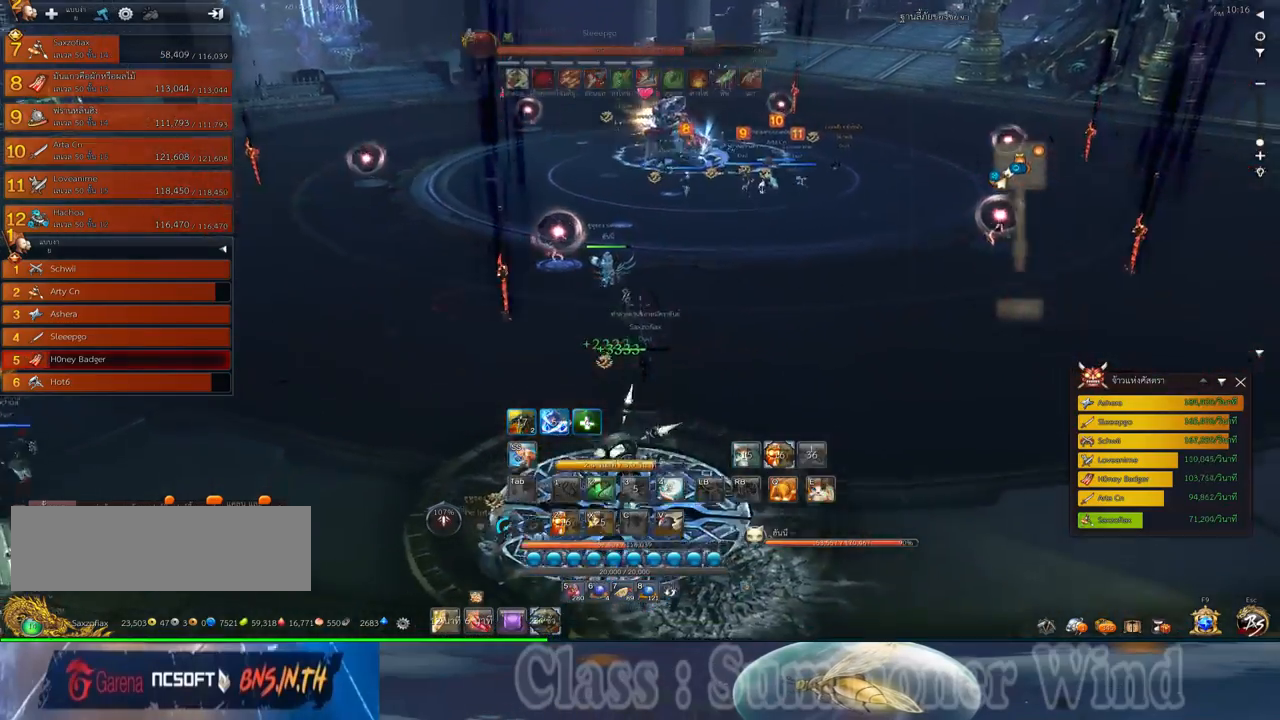
Gameplay with keyboard and mouse; each line is a JSON object with the keys and mouse buttons held at the frame after it. "events" lists presses ("down") and releases ("up") of "1", "2", "3", "4", "5", "a", "alt", "c", "ctrl", "d", "e", "f", "q", "r", "s", "shift", "space", "tab", "v", "w", "x", "z", "mouse_left", "mouse_middle", "mouse_right", "mouse_wheel_up" and "mouse_wheel_down" between this image and that frame as [ms after this image, input, new state], when the widget could be followed in between. "mouse_left", "mouse_middle", "mouse_right", "mouse_wheel_up", "mouse_wheel_down" = the "left", "middle", "right", "wheel_up", "wheel_down" buttons of the "mouse" list. No other keys are recorded. Not read: mouse_move.
{"keys": ["d", "w"], "mouse": [], "events": []}
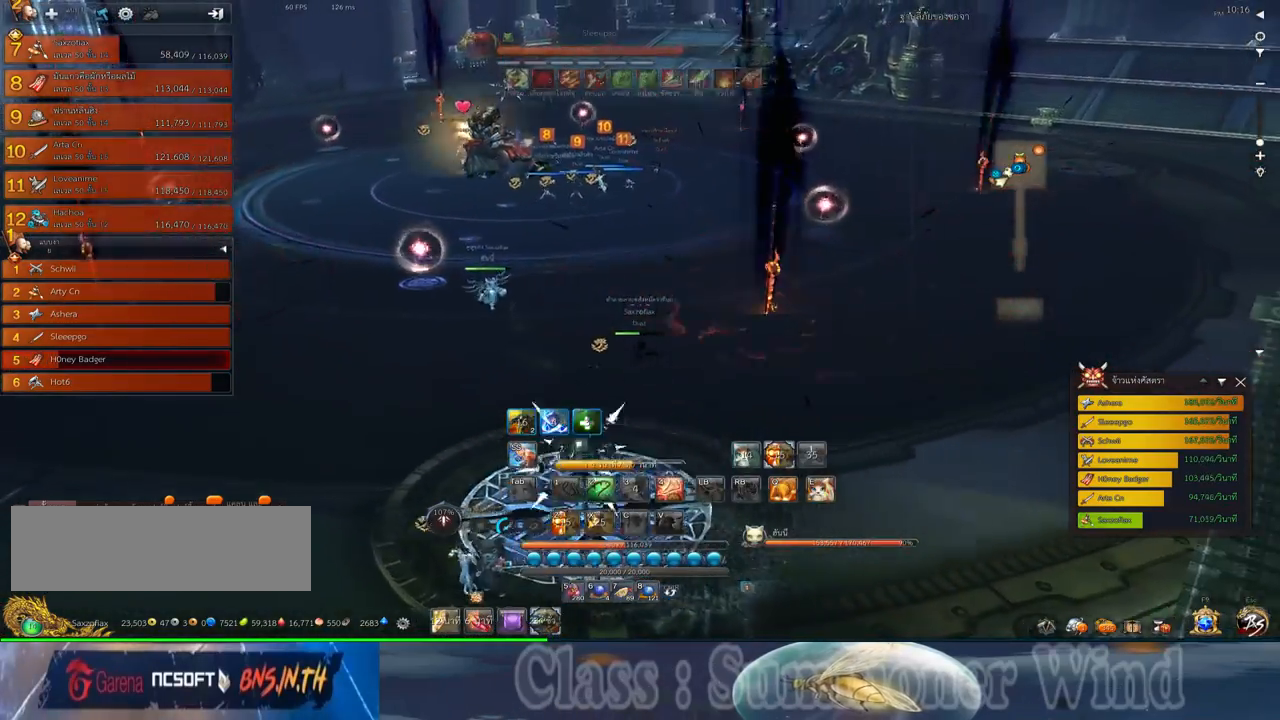
{"keys": ["a", "w"], "mouse": [], "events": [[100, "a", "down"], [133, "d", "up"]]}
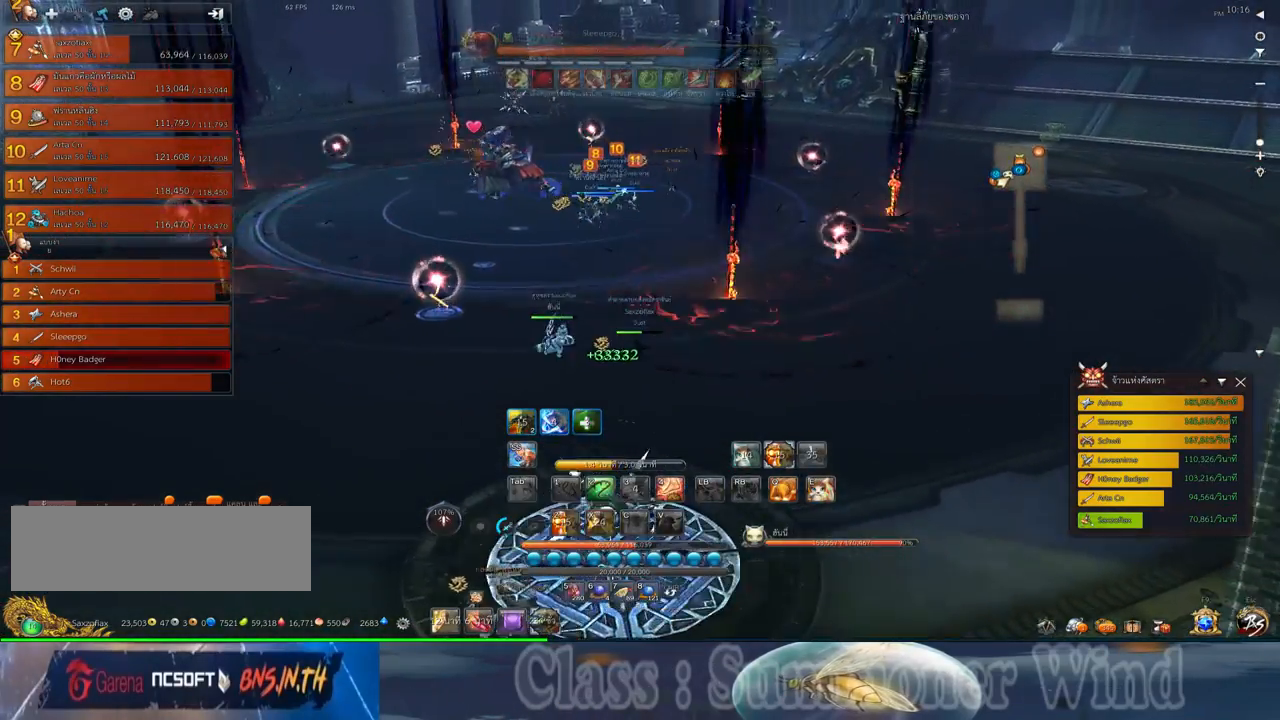
{"keys": ["w"], "mouse": [], "events": [[83, "a", "up"], [317, "4", "down"], [450, "4", "up"]]}
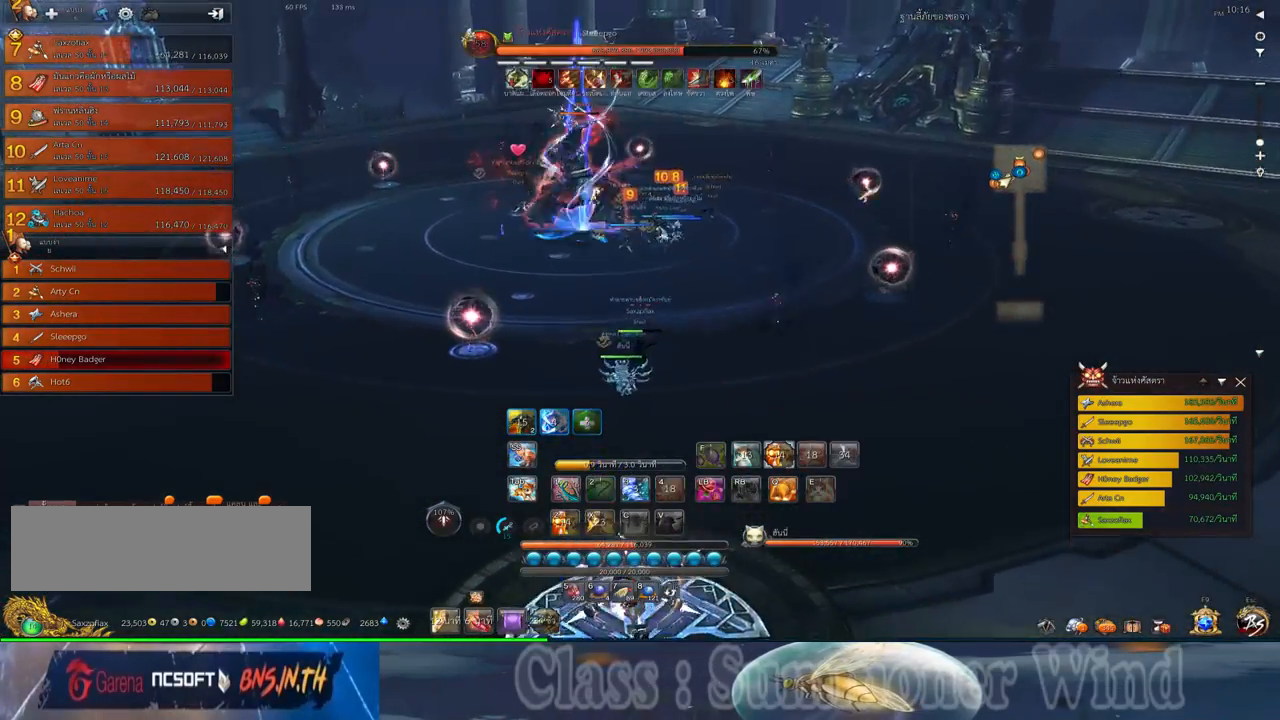
{"keys": ["d", "w"], "mouse": ["left"], "events": [[167, "d", "down"], [483, "mouse_left", "down"]]}
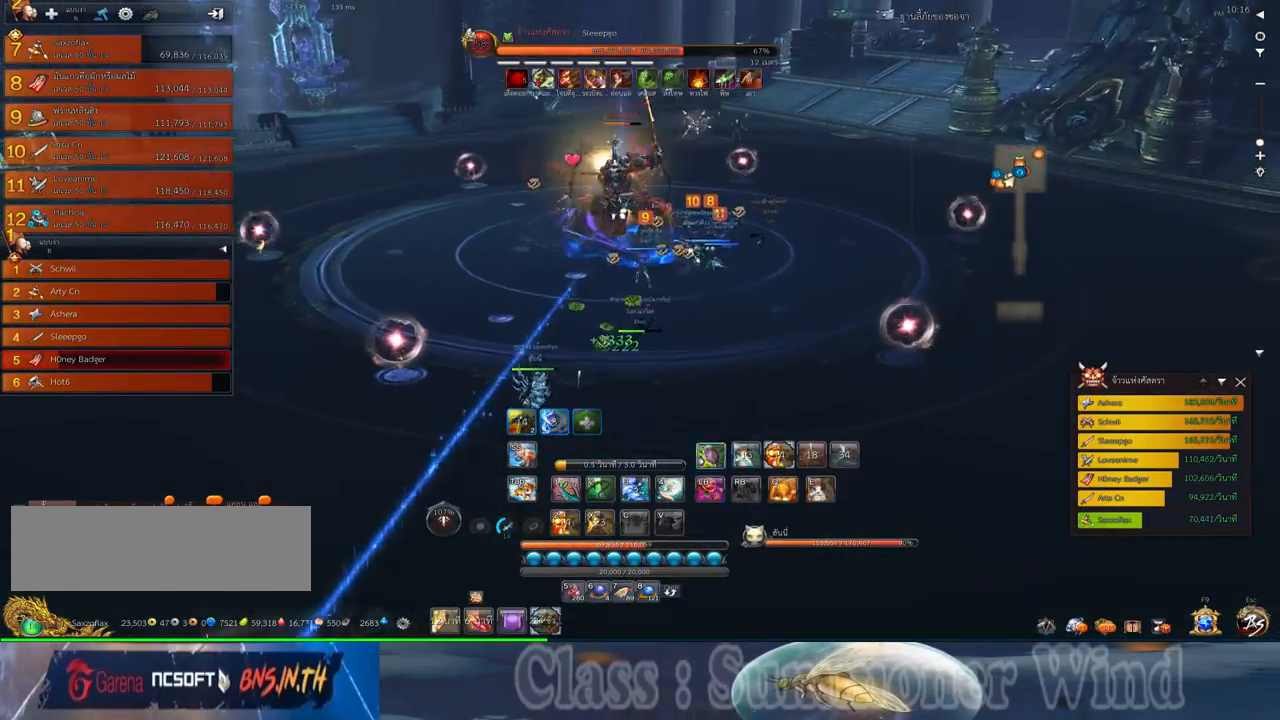
{"keys": ["d", "w"], "mouse": ["right"], "events": [[17, "mouse_left", "up"], [17, "mouse_right", "down"], [50, "f", "down"], [50, "mouse_right", "up"], [83, "f", "up"], [83, "mouse_left", "down"], [117, "mouse_left", "up"], [117, "mouse_right", "down"], [150, "f", "down"], [150, "mouse_right", "up"], [183, "f", "up"], [267, "mouse_left", "down"], [300, "mouse_left", "up"], [367, "mouse_left", "down"], [400, "mouse_left", "up"], [400, "mouse_right", "down"], [433, "f", "down"], [433, "mouse_right", "up"], [467, "f", "up"], [500, "mouse_right", "down"]]}
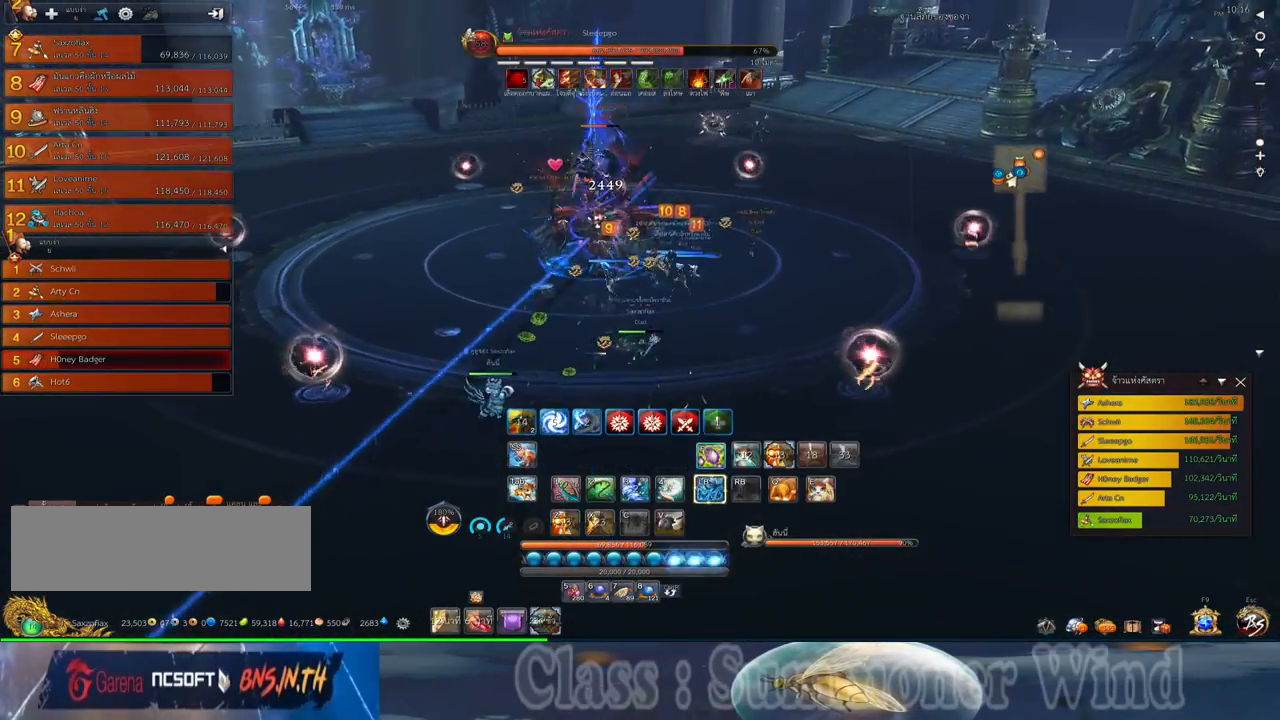
{"keys": ["d"], "mouse": [], "events": [[33, "f", "down"], [33, "mouse_right", "up"], [67, "f", "up"], [150, "mouse_left", "down"], [183, "mouse_left", "up"], [183, "mouse_right", "down"], [217, "mouse_right", "up"], [217, "w", "up"], [250, "mouse_left", "down"], [283, "mouse_left", "up"], [283, "mouse_right", "down"], [283, "space", "down"], [317, "f", "down"], [317, "mouse_right", "up"], [350, "f", "up"], [417, "f", "down"], [450, "f", "up"], [450, "space", "up"]]}
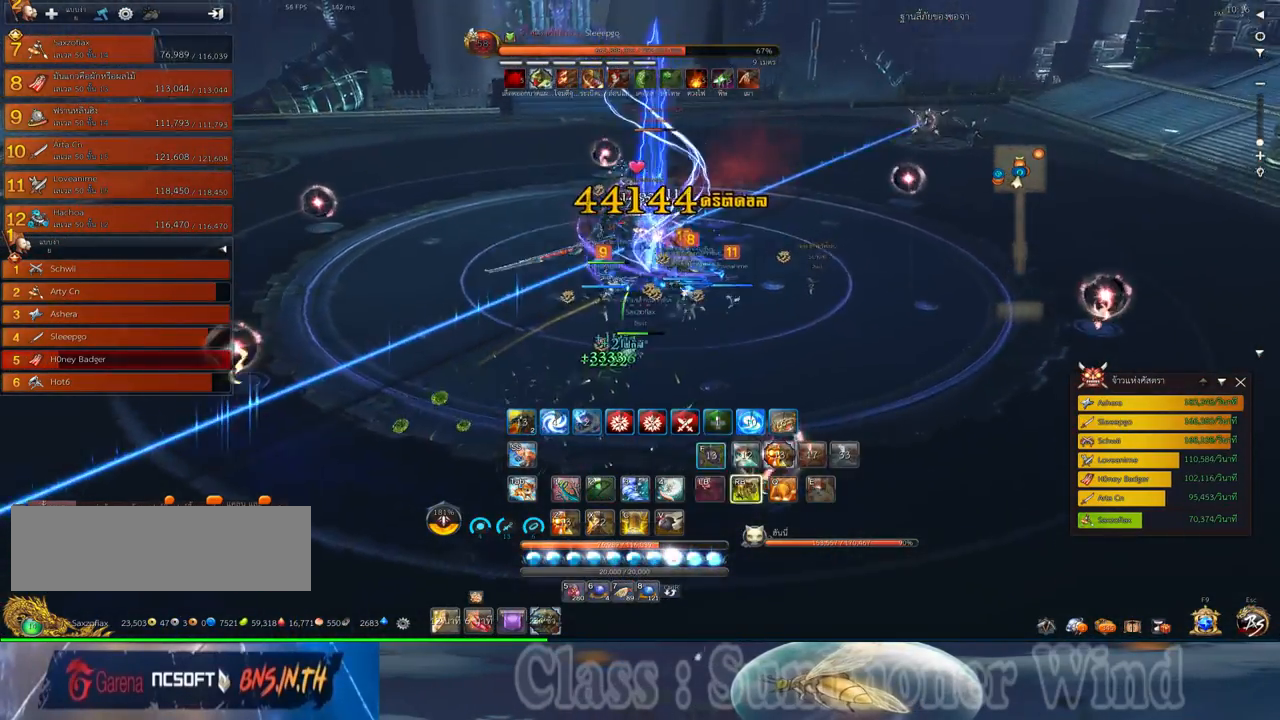
{"keys": ["d", "f"], "mouse": [], "events": [[33, "mouse_left", "down"], [67, "mouse_left", "up"], [67, "mouse_right", "down"], [100, "mouse_right", "up"], [133, "mouse_left", "down"], [167, "mouse_left", "up"], [167, "mouse_right", "down"], [200, "f", "down"], [200, "mouse_right", "up"], [233, "f", "up"], [300, "f", "down"], [350, "f", "up"], [400, "3", "down"], [400, "mouse_left", "down"], [450, "mouse_left", "up"], [450, "mouse_right", "down"], [483, "3", "up"], [483, "f", "down"], [483, "mouse_right", "up"]]}
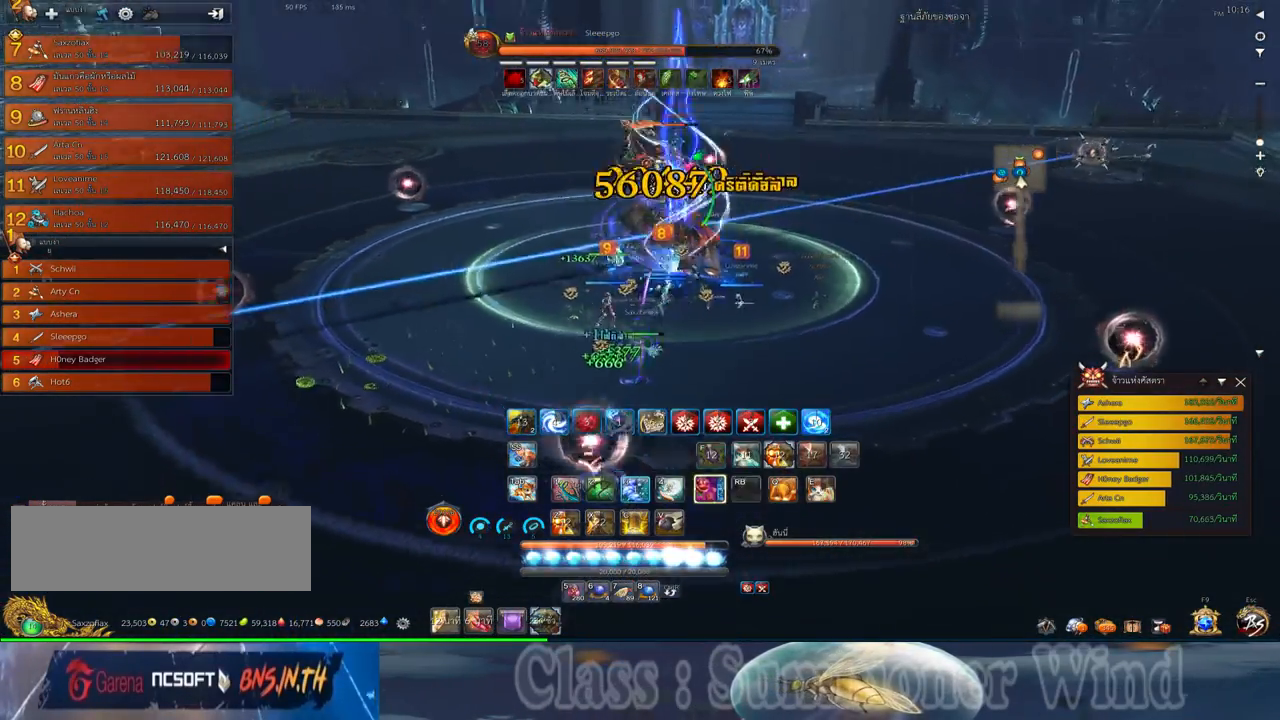
{"keys": [], "mouse": [], "events": [[17, "f", "up"], [17, "mouse_left", "down"], [50, "mouse_left", "up"], [50, "mouse_right", "down"], [83, "3", "down"], [83, "f", "down"], [83, "mouse_right", "up"], [117, "f", "up"], [150, "3", "up"], [200, "mouse_left", "down"], [233, "mouse_left", "up"], [267, "3", "down"], [300, "mouse_left", "down"], [333, "3", "up"], [333, "mouse_left", "up"], [333, "mouse_right", "down"], [367, "f", "down"], [367, "mouse_right", "up"], [400, "f", "up"], [400, "mouse_left", "down"], [433, "3", "down"], [433, "mouse_left", "up"], [433, "mouse_right", "down"], [467, "f", "down"], [467, "mouse_right", "up"], [500, "3", "up"], [500, "d", "up"], [500, "f", "up"]]}
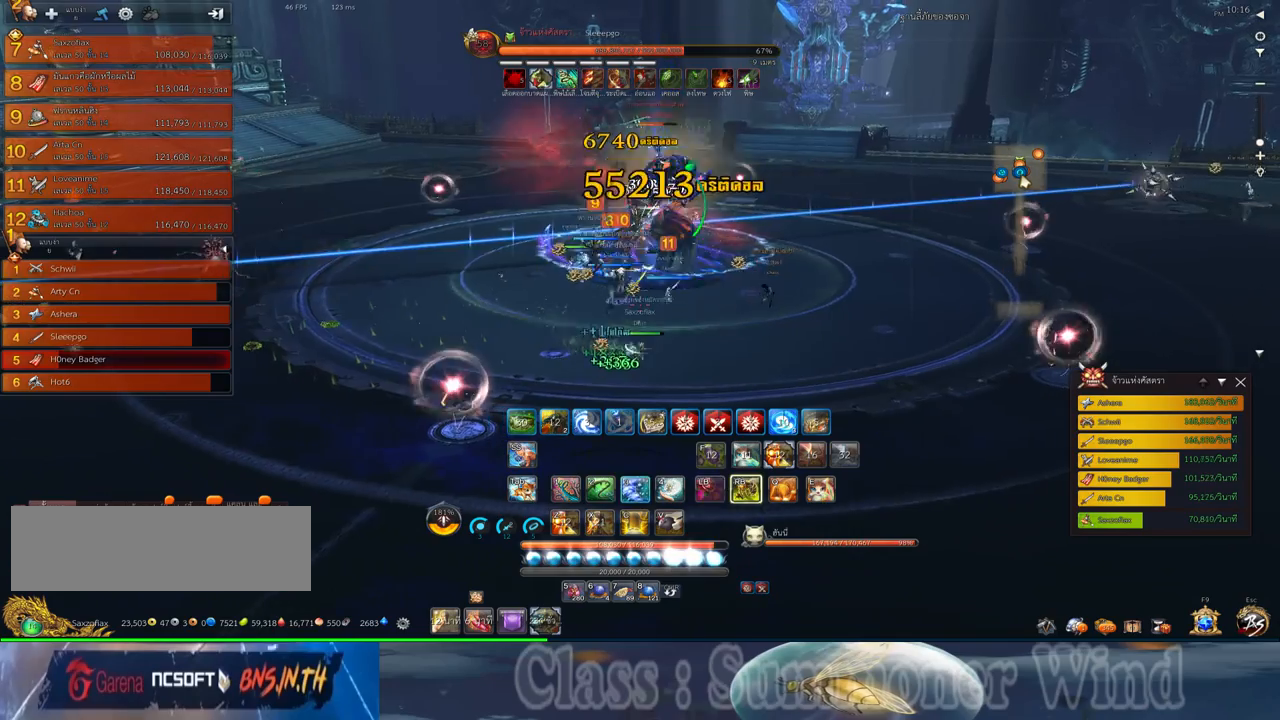
{"keys": [], "mouse": ["right"], "events": [[83, "mouse_left", "down"], [100, "3", "down"], [100, "d", "down"], [100, "mouse_left", "up"], [150, "d", "up"], [183, "3", "up"], [183, "mouse_left", "down"], [217, "mouse_left", "up"], [217, "mouse_right", "down"], [250, "3", "down"], [250, "f", "down"], [250, "mouse_right", "up"], [283, "f", "up"], [317, "3", "up"], [317, "mouse_right", "down"], [350, "f", "down"], [350, "mouse_right", "up"], [383, "f", "up"], [433, "3", "down"], [467, "mouse_left", "down"], [500, "3", "up"], [500, "mouse_left", "up"], [500, "mouse_right", "down"]]}
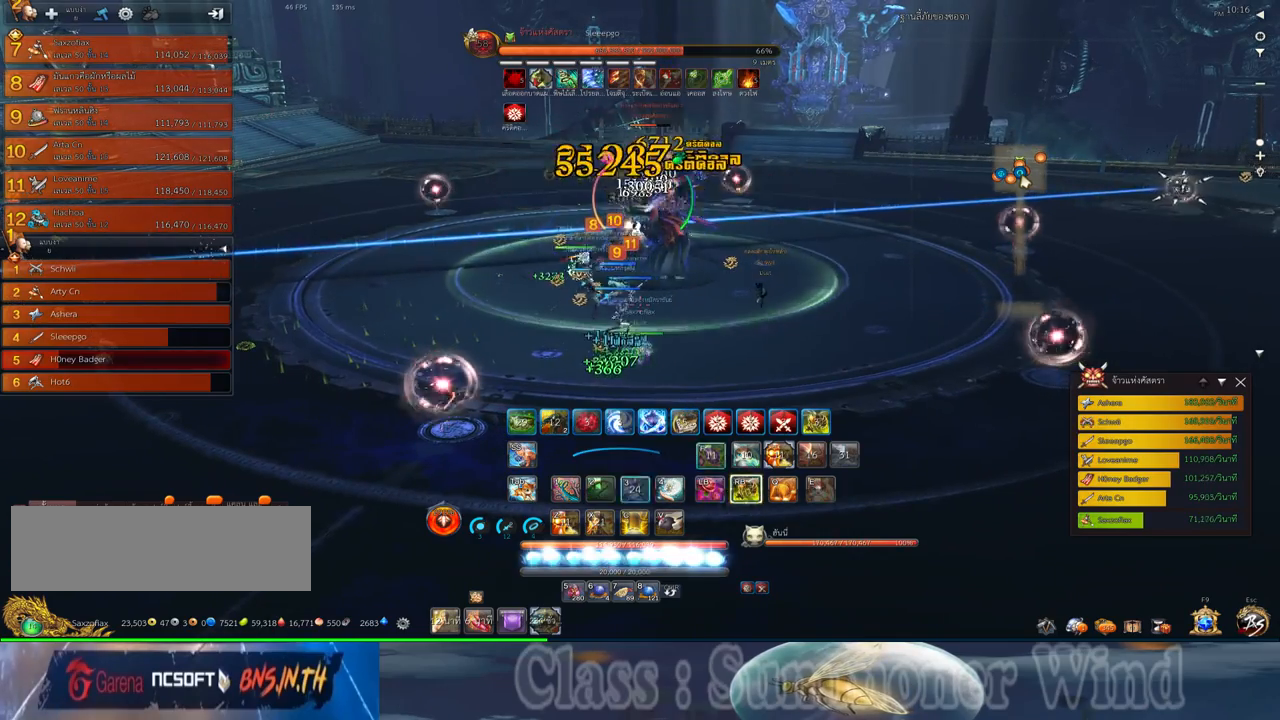
{"keys": [], "mouse": ["right"], "events": [[33, "mouse_right", "up"], [67, "3", "down"], [67, "mouse_left", "down"], [100, "mouse_left", "up"], [100, "mouse_right", "down"], [133, "f", "down"], [133, "mouse_right", "up"], [167, "3", "up"], [167, "f", "up"], [250, "1", "down"], [250, "f", "down"], [283, "f", "up"], [317, "1", "up"], [350, "mouse_left", "down"], [383, "mouse_left", "up"], [383, "mouse_right", "down"], [417, "1", "down"], [417, "f", "down"], [417, "mouse_right", "up"], [450, "f", "up"], [450, "mouse_left", "down"], [483, "1", "up"], [483, "mouse_left", "up"], [483, "mouse_right", "down"]]}
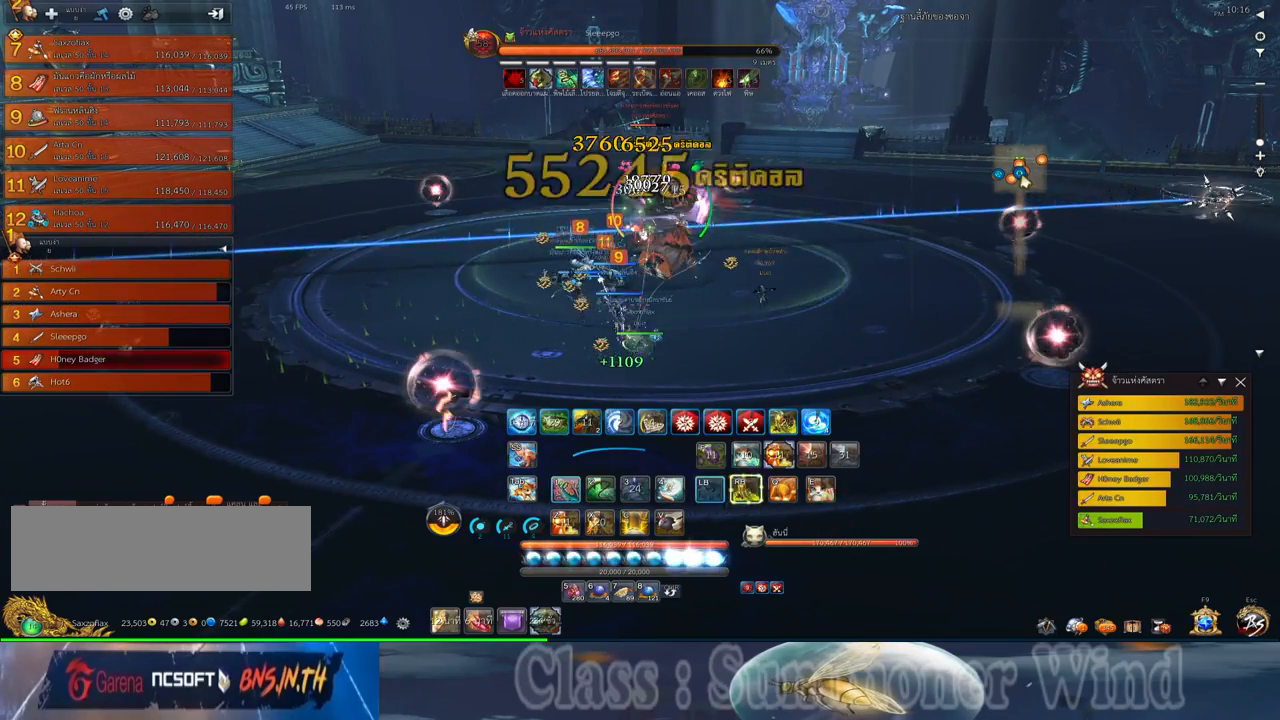
{"keys": [], "mouse": [], "events": [[17, "f", "down"], [17, "mouse_right", "up"], [50, "1", "down"], [50, "2", "down"], [50, "f", "up"], [133, "1", "up"], [133, "2", "up"], [133, "mouse_left", "down"], [167, "mouse_left", "up"], [200, "1", "down"], [200, "2", "down"], [233, "mouse_left", "down"], [267, "1", "up"], [267, "2", "up"], [267, "mouse_left", "up"], [267, "mouse_right", "down"], [300, "f", "down"], [300, "mouse_right", "up"], [333, "f", "up"], [367, "1", "down"], [367, "2", "down"], [367, "mouse_right", "down"], [400, "2", "up"], [400, "f", "down"], [400, "mouse_right", "up"], [433, "1", "up"], [433, "f", "up"]]}
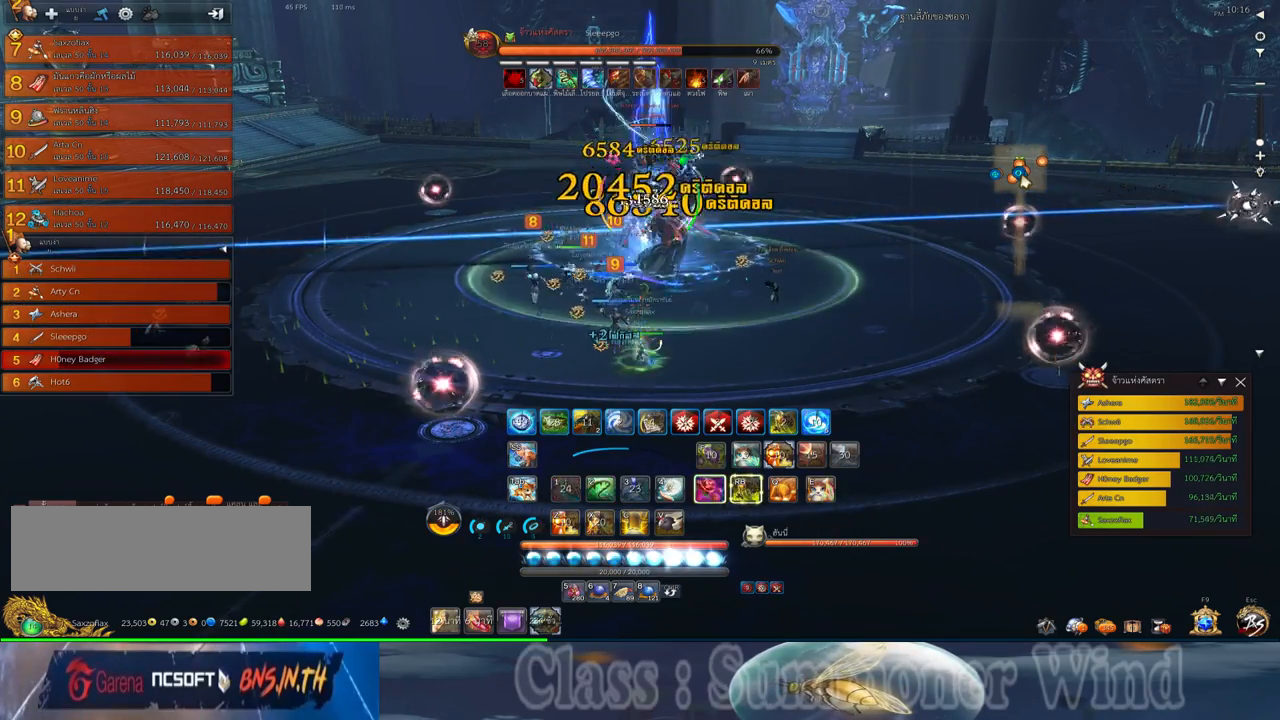
{"keys": ["1", "2"], "mouse": ["left"], "events": [[17, "1", "down"], [17, "2", "down"], [17, "mouse_left", "down"], [50, "mouse_left", "up"], [50, "mouse_right", "down"], [83, "1", "up"], [83, "2", "up"], [83, "mouse_right", "up"], [117, "mouse_left", "down"], [150, "1", "down"], [150, "2", "down"], [150, "mouse_left", "up"], [150, "mouse_right", "down"], [183, "f", "down"], [183, "mouse_right", "up"], [217, "1", "up"], [217, "2", "up"], [217, "f", "up"], [283, "1", "down"], [283, "f", "down"], [333, "2", "down"], [333, "f", "up"], [400, "1", "up"], [400, "2", "up"], [400, "mouse_left", "down"], [433, "mouse_left", "up"], [433, "mouse_right", "down"], [467, "1", "down"], [467, "f", "down"], [467, "mouse_right", "up"], [500, "2", "down"], [500, "f", "up"], [500, "mouse_left", "down"]]}
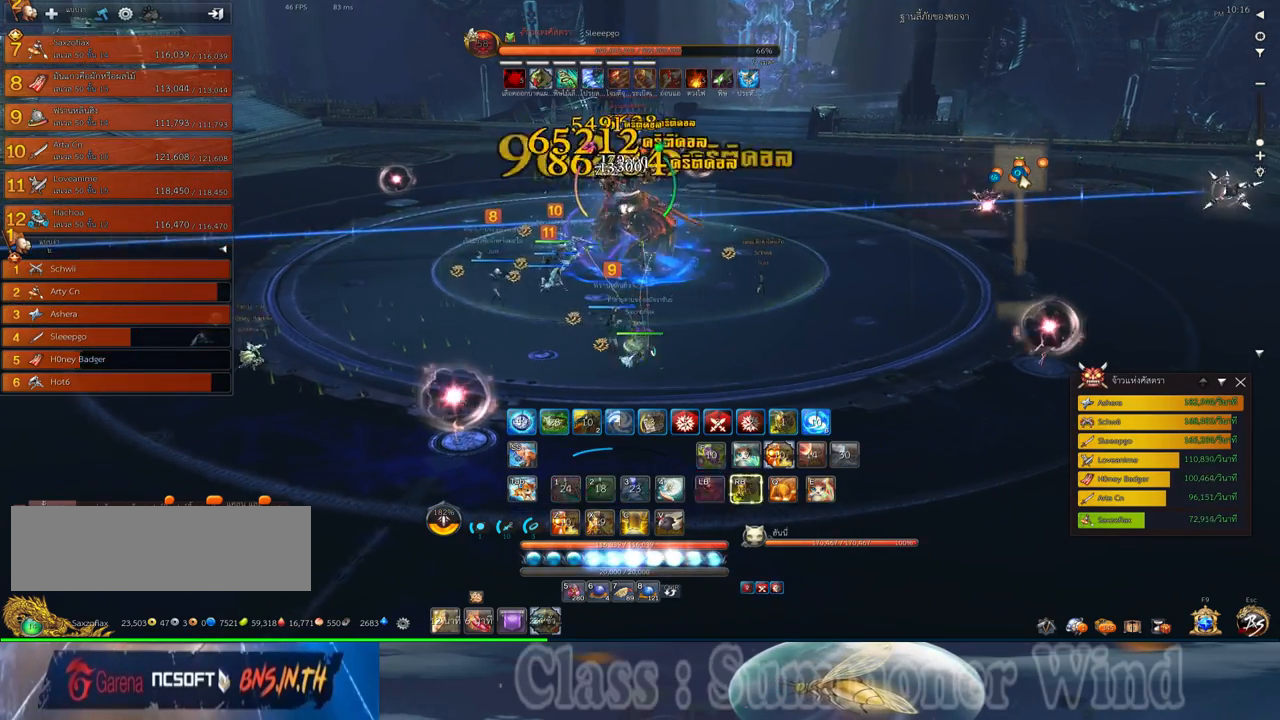
{"keys": [], "mouse": [], "events": [[33, "2", "up"], [33, "mouse_left", "up"], [33, "mouse_right", "down"], [67, "1", "up"], [67, "f", "down"], [67, "mouse_right", "up"], [100, "f", "up"], [283, "mouse_left", "down"], [317, "mouse_left", "up"], [317, "mouse_right", "down"], [350, "d", "down"], [350, "f", "down"], [350, "mouse_right", "up"], [383, "f", "up"], [383, "mouse_left", "down"], [417, "mouse_left", "up"], [417, "mouse_right", "down"], [450, "f", "down"], [450, "mouse_right", "up"], [483, "d", "up"], [483, "f", "up"]]}
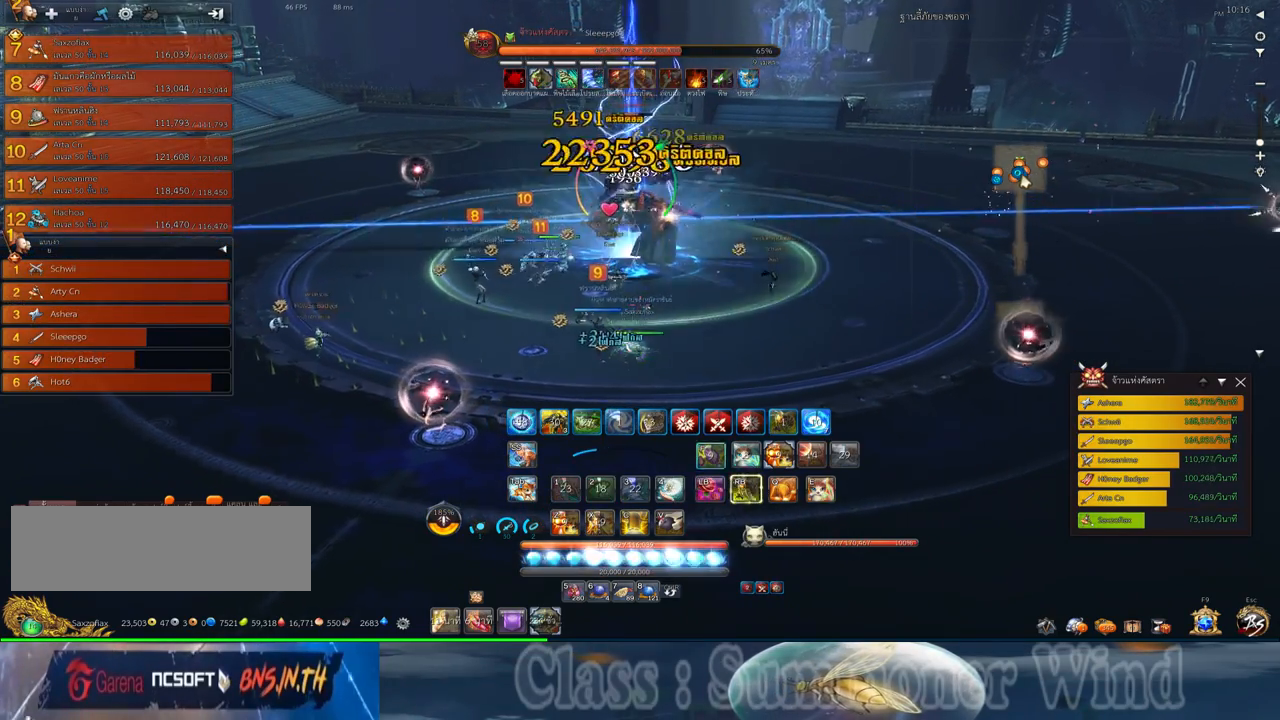
{"keys": ["a"], "mouse": [], "events": [[167, "mouse_left", "down"], [200, "mouse_left", "up"], [200, "mouse_right", "down"], [233, "f", "down"], [233, "mouse_right", "up"], [267, "f", "up"], [267, "mouse_left", "down"], [300, "mouse_left", "up"], [300, "mouse_right", "down"], [333, "a", "down"], [333, "f", "down"], [333, "mouse_right", "up"], [367, "f", "up"], [450, "mouse_left", "down"], [483, "mouse_left", "up"]]}
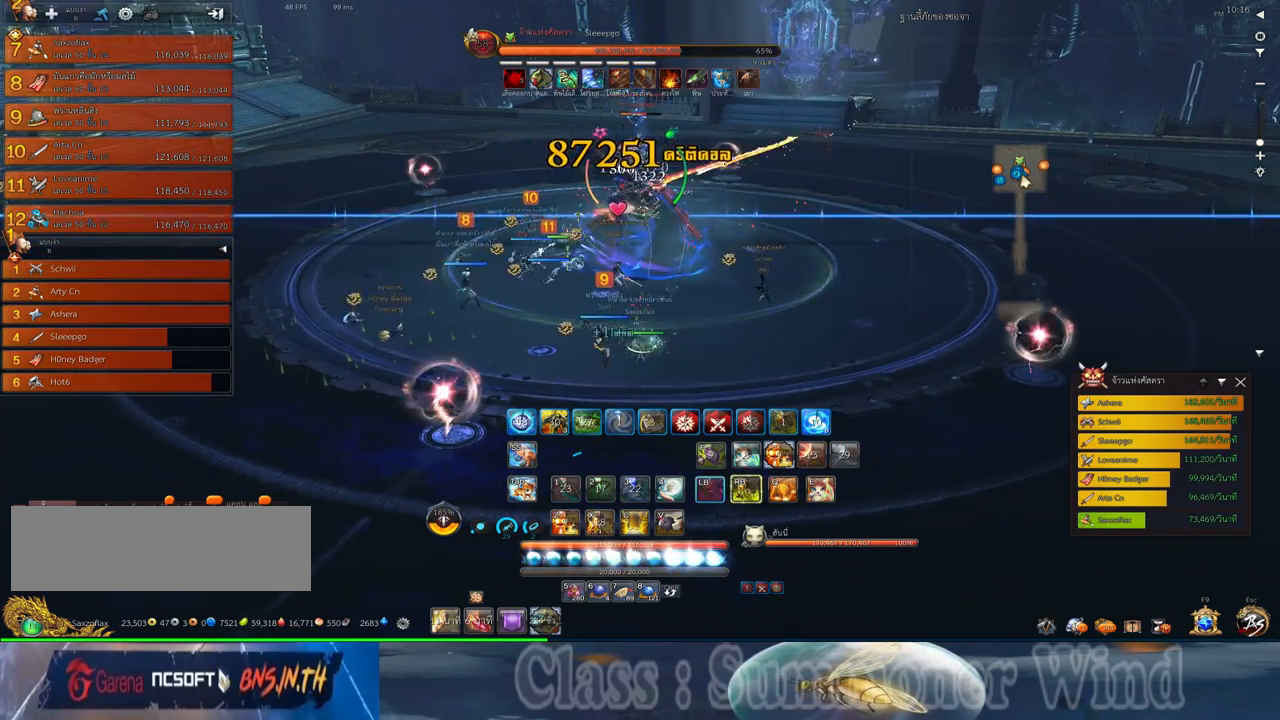
{"keys": ["f"], "mouse": [], "events": [[50, "a", "up"], [50, "mouse_left", "down"], [83, "mouse_left", "up"], [83, "mouse_right", "down"], [117, "f", "down"], [117, "mouse_right", "up"], [150, "d", "down"], [150, "f", "up"], [150, "s", "down"], [183, "mouse_right", "down"], [217, "f", "down"], [217, "mouse_right", "up"], [250, "f", "up"], [300, "d", "up"], [333, "mouse_left", "down"], [367, "mouse_left", "up"], [367, "s", "up"], [433, "mouse_left", "down"], [467, "mouse_left", "up"], [467, "mouse_right", "down"], [500, "f", "down"], [500, "mouse_right", "up"]]}
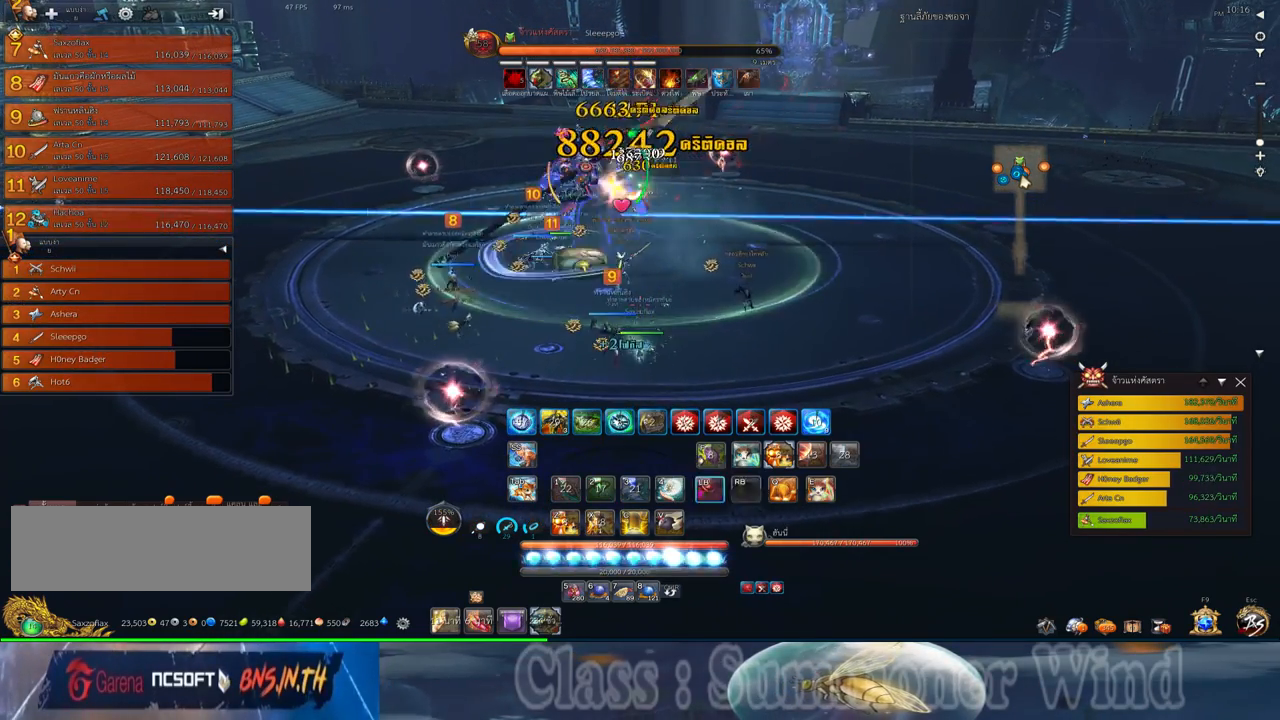
{"keys": ["a", "f"], "mouse": [], "events": [[33, "f", "up"], [67, "mouse_right", "down"], [100, "f", "down"], [100, "mouse_right", "up"], [133, "f", "up"], [217, "a", "down"], [217, "mouse_left", "down"], [250, "mouse_left", "up"], [250, "mouse_right", "down"], [283, "mouse_right", "up"], [317, "mouse_left", "down"], [350, "mouse_left", "up"], [350, "mouse_right", "down"], [383, "f", "down"], [383, "mouse_right", "up"], [417, "f", "up"], [483, "f", "down"]]}
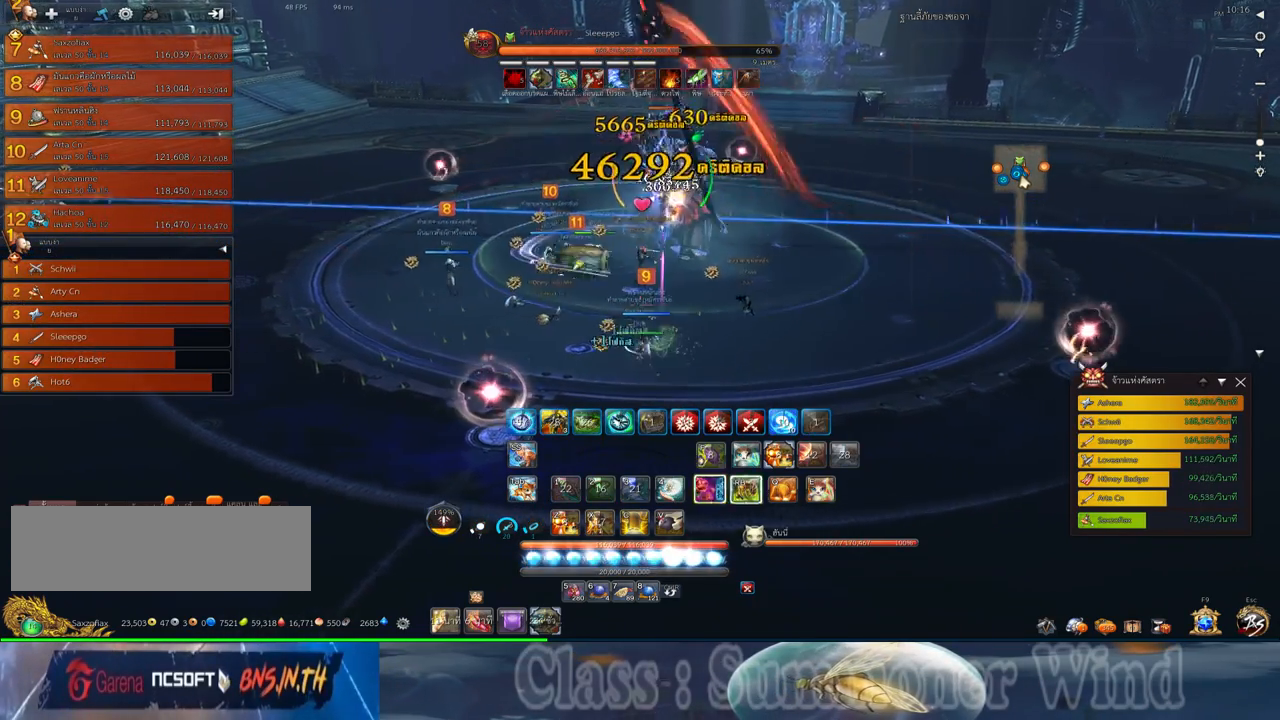
{"keys": ["z"], "mouse": ["left"], "events": [[33, "f", "up"], [100, "mouse_left", "down"], [133, "mouse_left", "up"], [133, "mouse_right", "down"], [167, "f", "down"], [167, "mouse_right", "up"], [200, "f", "up"], [200, "mouse_left", "down"], [233, "mouse_left", "up"], [233, "mouse_right", "down"], [267, "f", "down"], [267, "mouse_right", "up"], [300, "f", "up"], [333, "a", "up"], [333, "space", "down"], [450, "space", "up"], [483, "mouse_left", "down"], [483, "z", "down"]]}
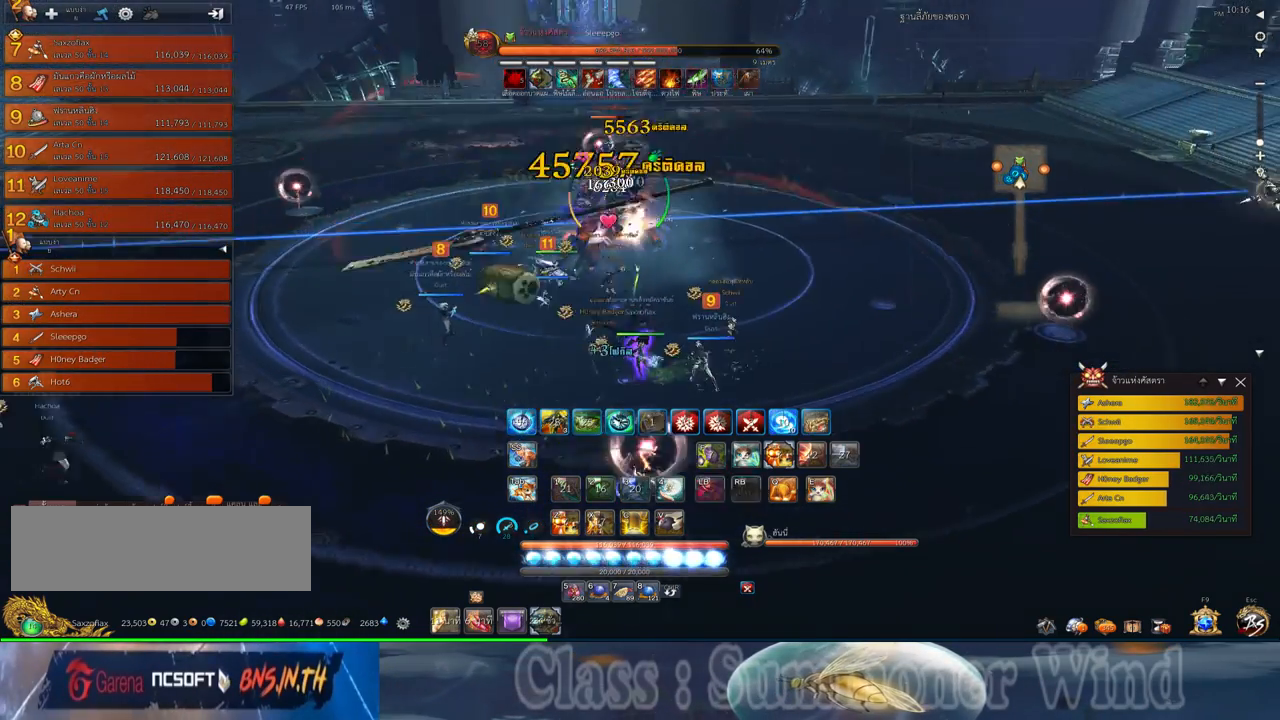
{"keys": ["a"], "mouse": ["right"], "events": [[17, "mouse_left", "up"], [17, "mouse_right", "down"], [50, "f", "down"], [50, "mouse_right", "up"], [50, "z", "up"], [83, "f", "up"], [83, "mouse_left", "down"], [117, "mouse_left", "up"], [117, "mouse_right", "down"], [150, "f", "down"], [150, "mouse_right", "up"], [150, "z", "down"], [183, "f", "up"], [233, "z", "up"], [267, "mouse_left", "down"], [300, "mouse_left", "up"], [367, "mouse_left", "down"], [400, "mouse_left", "up"], [400, "mouse_right", "down"], [433, "f", "down"], [433, "mouse_right", "up"], [467, "f", "up"], [467, "mouse_left", "down"], [500, "a", "down"], [500, "mouse_left", "up"], [500, "mouse_right", "down"]]}
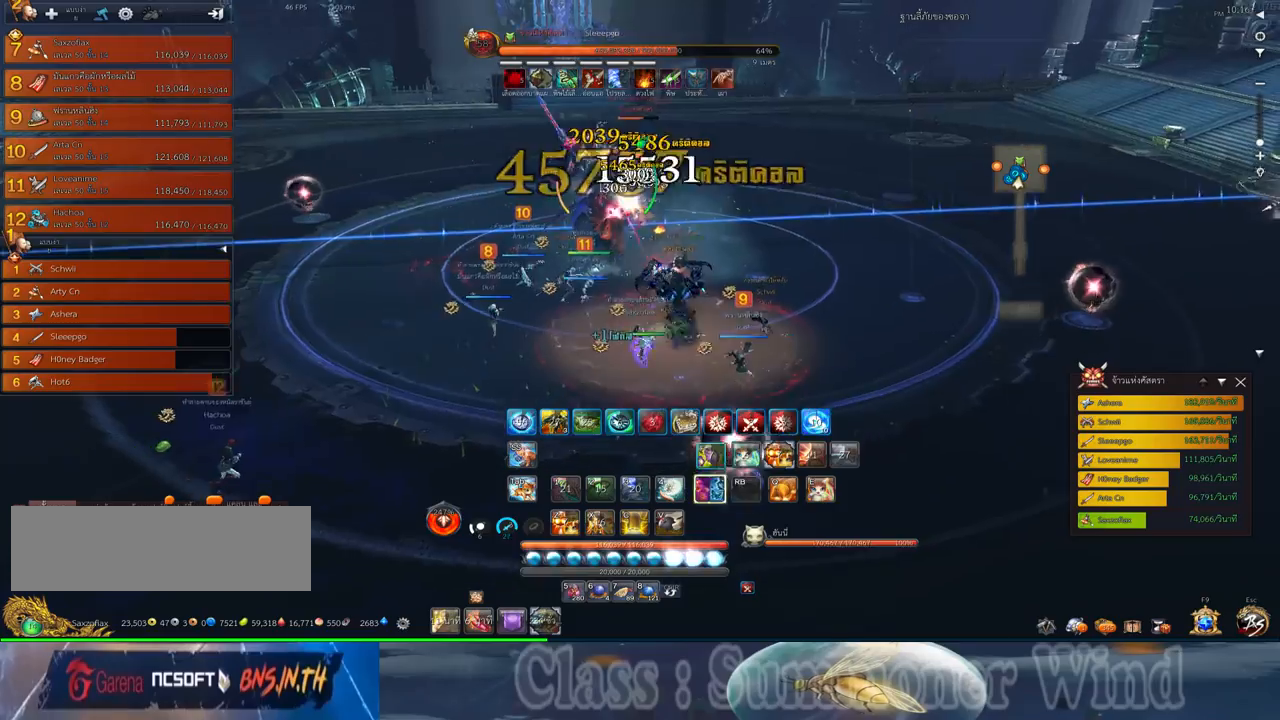
{"keys": ["c"], "mouse": [], "events": [[33, "f", "down"], [33, "mouse_right", "up"], [67, "f", "up"], [150, "mouse_left", "down"], [183, "mouse_left", "up"], [250, "a", "up"], [250, "mouse_left", "down"], [250, "space", "down"], [283, "mouse_left", "up"], [283, "mouse_right", "down"], [317, "c", "down"], [317, "f", "down"], [317, "mouse_right", "up"], [350, "f", "up"], [383, "mouse_right", "down"], [383, "space", "up"], [417, "c", "up"], [417, "f", "down"], [417, "mouse_right", "up"], [450, "f", "up"], [500, "c", "down"]]}
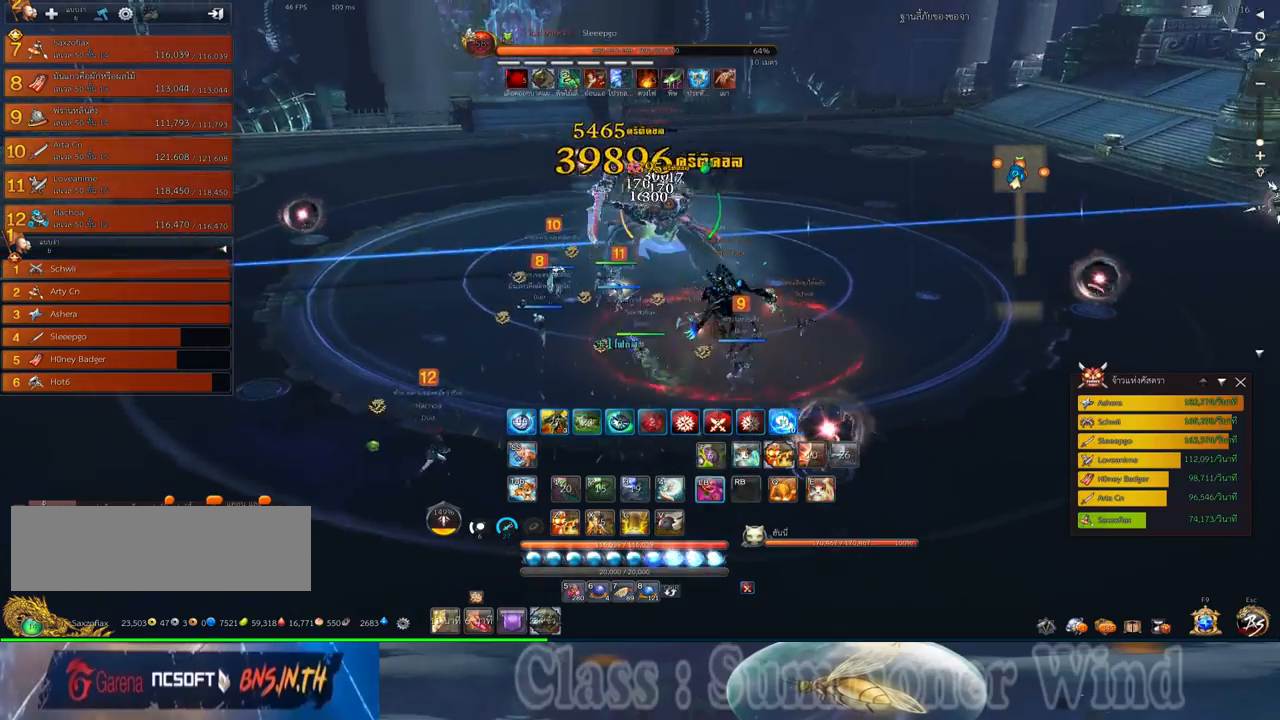
{"keys": ["a", "f"], "mouse": [], "events": [[33, "mouse_left", "down"], [67, "mouse_left", "up"], [100, "c", "up"], [133, "mouse_left", "down"], [167, "c", "down"], [167, "mouse_left", "up"], [167, "mouse_right", "down"], [200, "f", "down"], [200, "mouse_right", "up"], [233, "f", "up"], [267, "c", "up"], [267, "mouse_right", "down"], [300, "f", "down"], [300, "mouse_right", "up"], [333, "f", "up"], [417, "mouse_left", "down"], [450, "mouse_left", "up"], [450, "mouse_right", "down"], [483, "a", "down"], [483, "f", "down"], [483, "mouse_right", "up"]]}
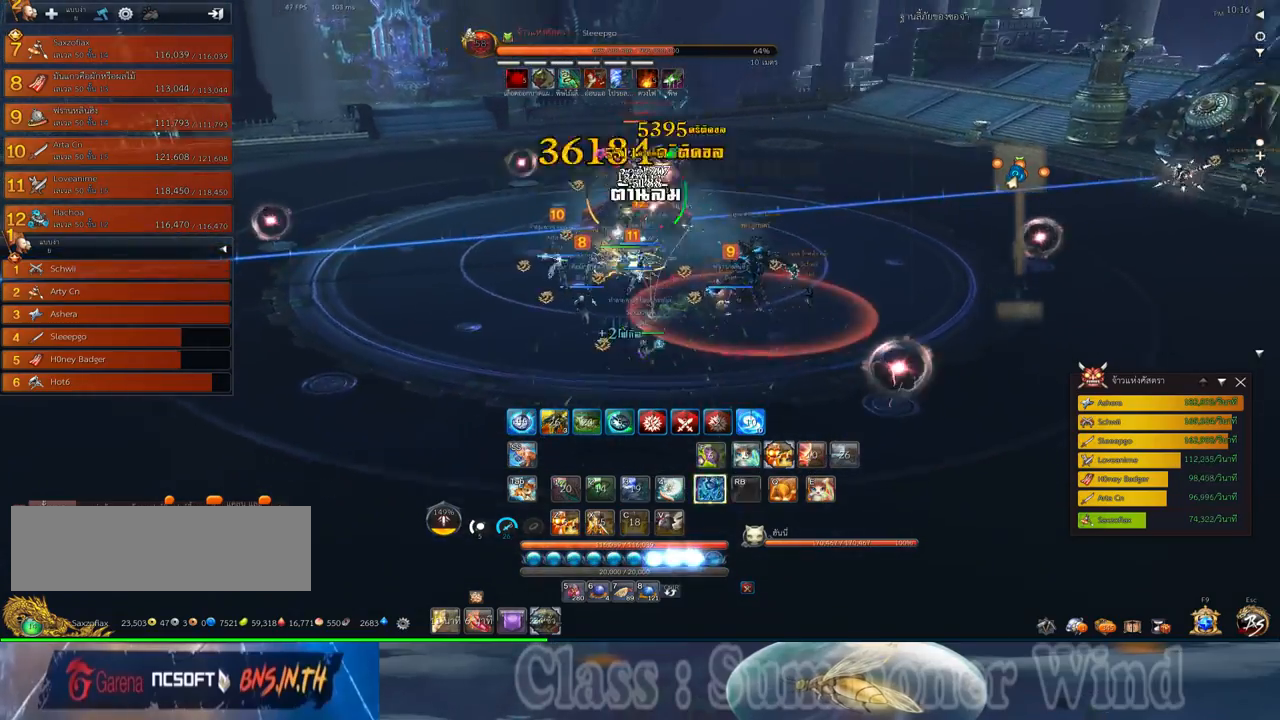
{"keys": ["a"], "mouse": [], "events": [[17, "f", "up"], [17, "mouse_left", "down"], [50, "mouse_left", "up"], [50, "mouse_right", "down"], [83, "f", "down"], [83, "mouse_right", "up"], [117, "a", "up"], [117, "f", "up"], [300, "mouse_left", "down"], [333, "a", "down"], [333, "mouse_left", "up"], [333, "mouse_right", "down"], [367, "f", "down"], [367, "mouse_right", "up"], [400, "f", "up"], [400, "mouse_left", "down"], [433, "mouse_left", "up"], [433, "mouse_right", "down"], [467, "f", "down"], [467, "mouse_right", "up"], [500, "f", "up"]]}
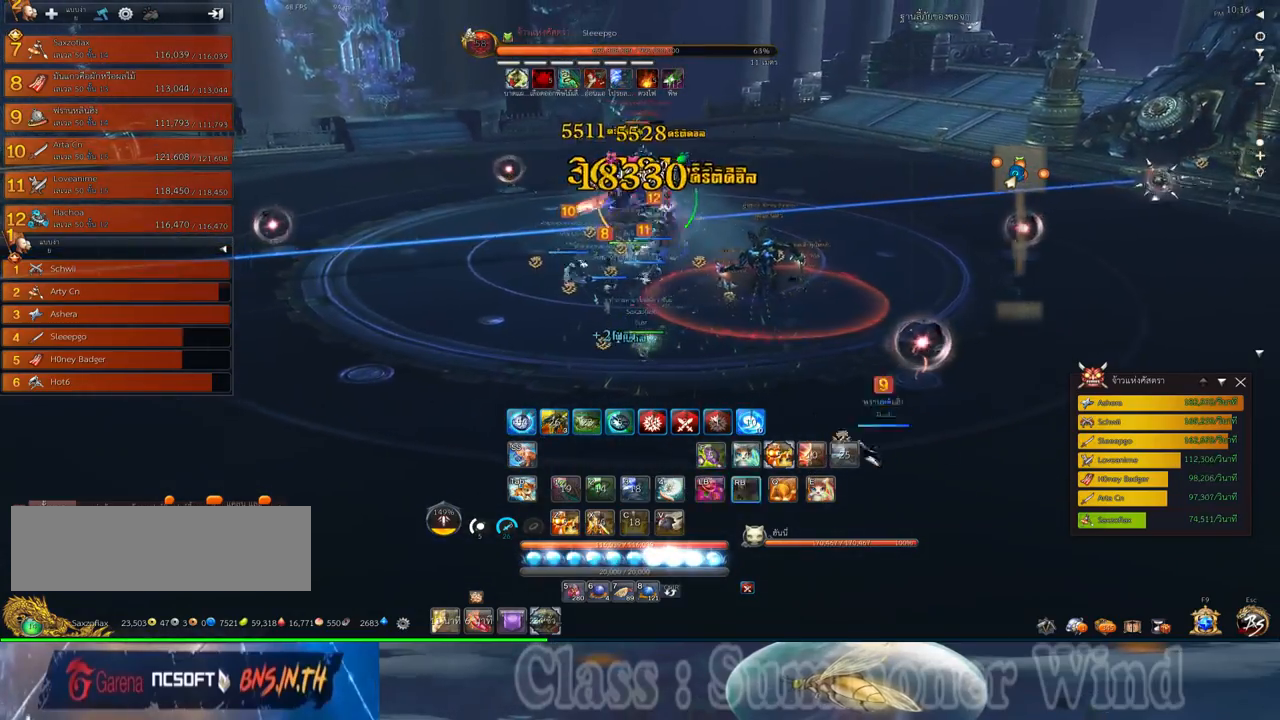
{"keys": ["q"], "mouse": ["right"], "events": [[83, "mouse_left", "down"], [117, "mouse_left", "up"], [150, "a", "up"], [183, "mouse_left", "down"], [217, "mouse_left", "up"], [217, "mouse_right", "down"], [250, "f", "down"], [250, "mouse_right", "up"], [250, "q", "down"], [283, "f", "up"], [317, "mouse_right", "down"], [317, "q", "up"], [350, "f", "down"], [350, "mouse_right", "up"], [383, "f", "up"], [433, "q", "down"], [467, "mouse_left", "down"], [500, "mouse_left", "up"], [500, "mouse_right", "down"]]}
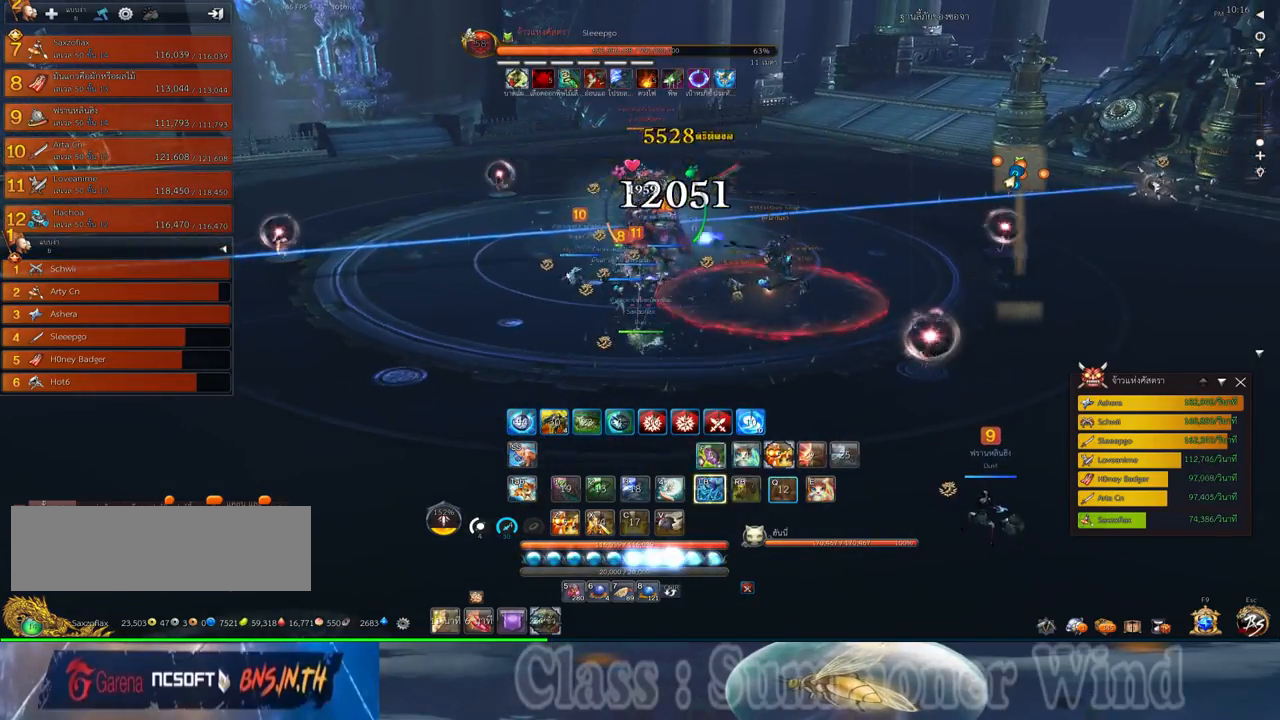
{"keys": ["a", "w"], "mouse": ["right"], "events": [[33, "mouse_right", "up"], [33, "q", "up"], [67, "mouse_left", "down"], [100, "mouse_left", "up"], [100, "mouse_right", "down"], [133, "a", "down"], [133, "f", "down"], [133, "mouse_right", "up"], [167, "f", "up"], [200, "mouse_right", "down"], [233, "f", "down"], [233, "mouse_right", "up"], [267, "f", "up"], [350, "mouse_left", "down"], [383, "mouse_left", "up"], [383, "mouse_right", "down"], [417, "mouse_right", "up"], [450, "mouse_left", "down"], [450, "w", "down"], [483, "mouse_left", "up"], [483, "mouse_right", "down"]]}
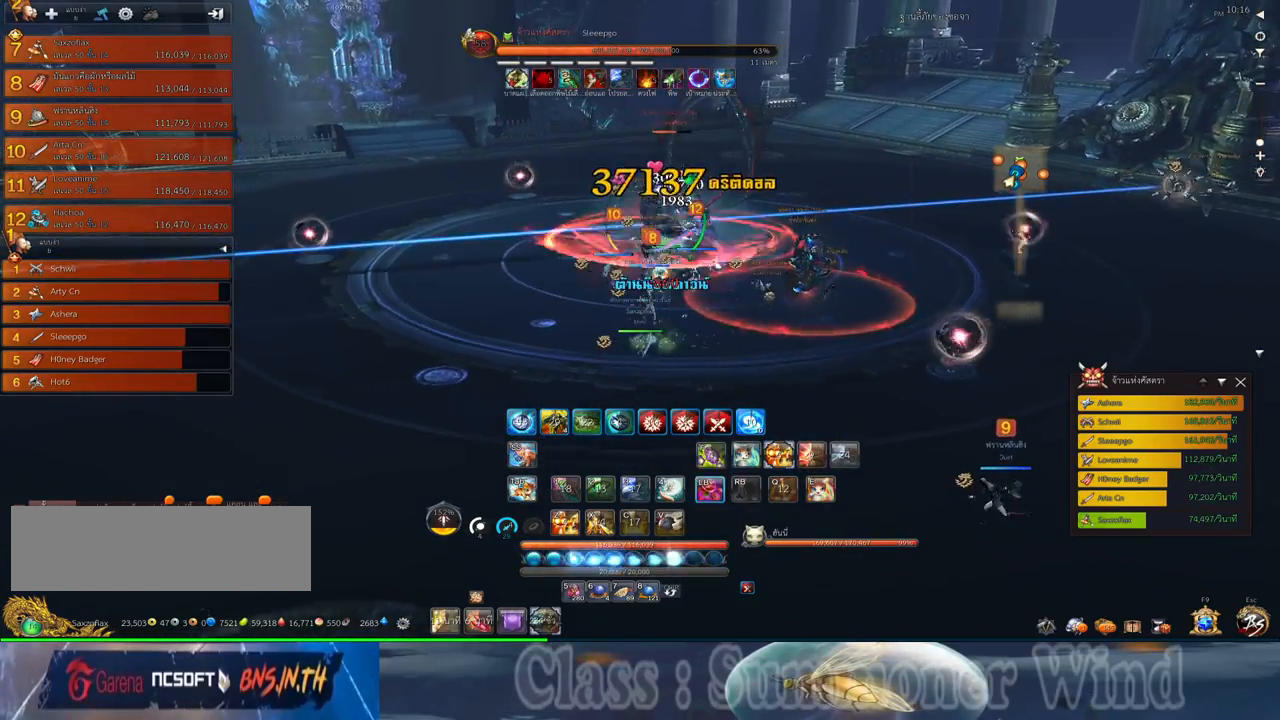
{"keys": ["a", "w"], "mouse": [], "events": [[17, "f", "down"], [17, "mouse_right", "up"], [50, "f", "up"], [117, "f", "down"], [167, "f", "up"], [233, "mouse_left", "down"], [267, "mouse_left", "up"], [267, "mouse_right", "down"], [300, "f", "down"], [300, "mouse_right", "up"], [333, "f", "up"], [333, "mouse_left", "down"], [367, "mouse_left", "up"], [367, "mouse_right", "down"], [400, "f", "down"], [400, "mouse_right", "up"], [433, "f", "up"]]}
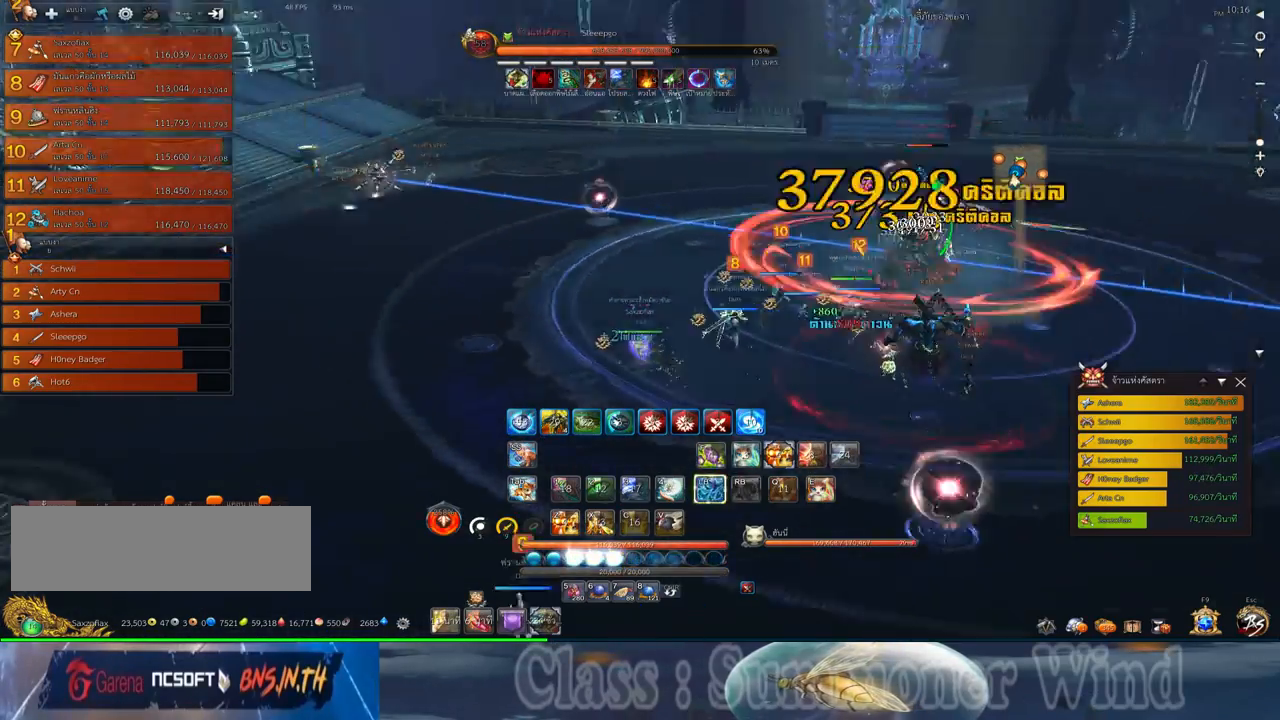
{"keys": ["s"], "mouse": [], "events": [[33, "space", "down"], [83, "w", "up"], [117, "a", "up"], [183, "space", "up"], [317, "s", "down"], [417, "s", "up"], [500, "s", "down"]]}
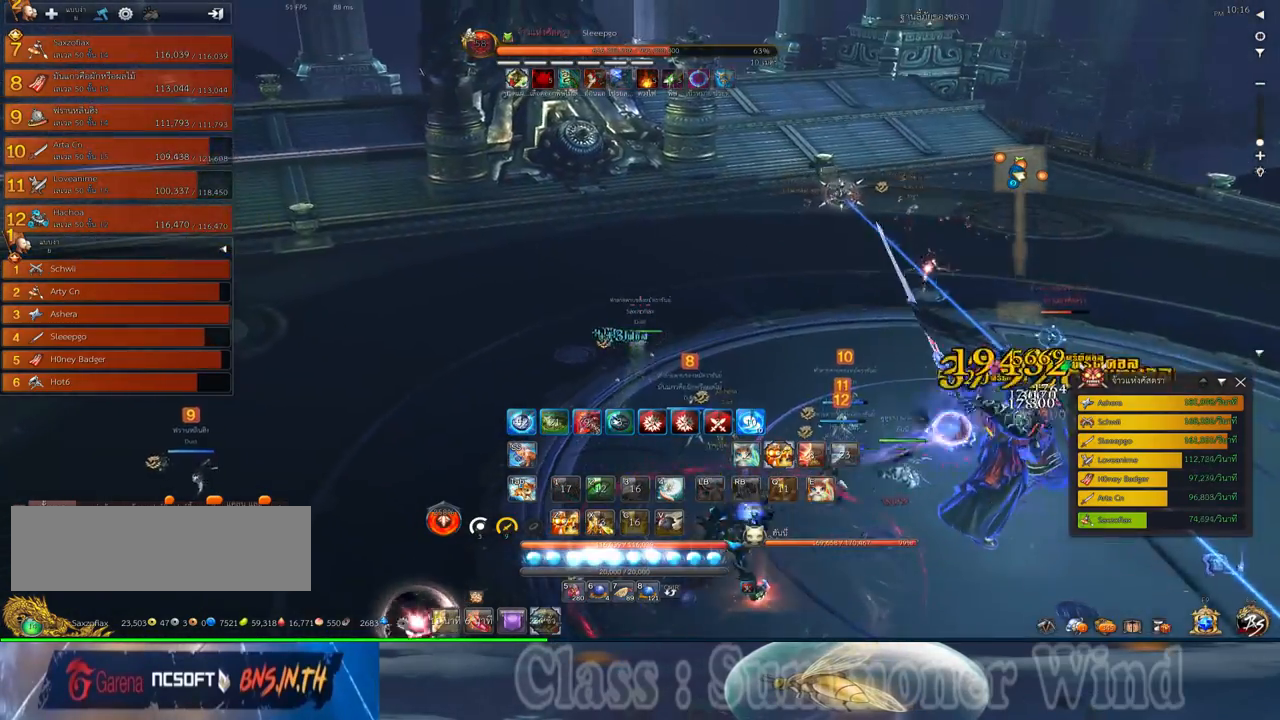
{"keys": [], "mouse": [], "events": [[100, "s", "up"], [167, "s", "down"], [267, "s", "up"], [333, "s", "down"], [483, "s", "up"]]}
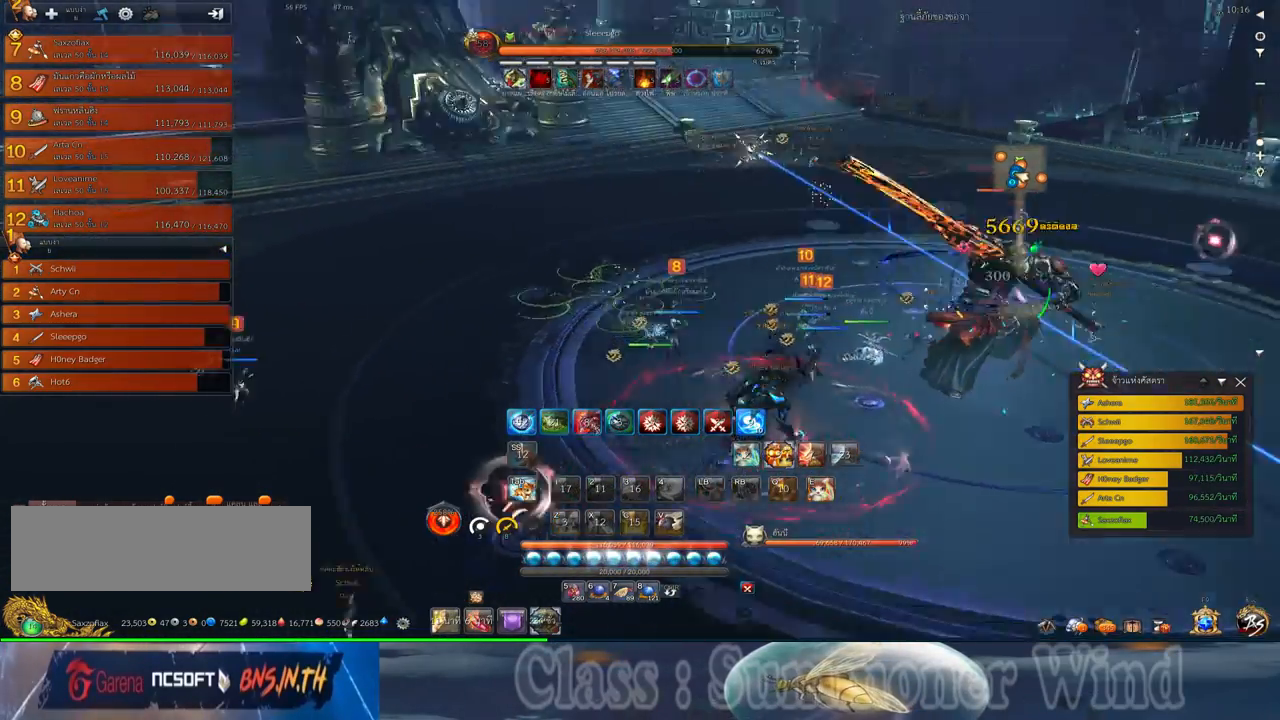
{"keys": ["d"], "mouse": [], "events": [[250, "d", "down"], [400, "mouse_left", "down"], [433, "mouse_left", "up"], [433, "mouse_right", "down"], [467, "f", "down"], [467, "mouse_right", "up"], [483, "f", "up"]]}
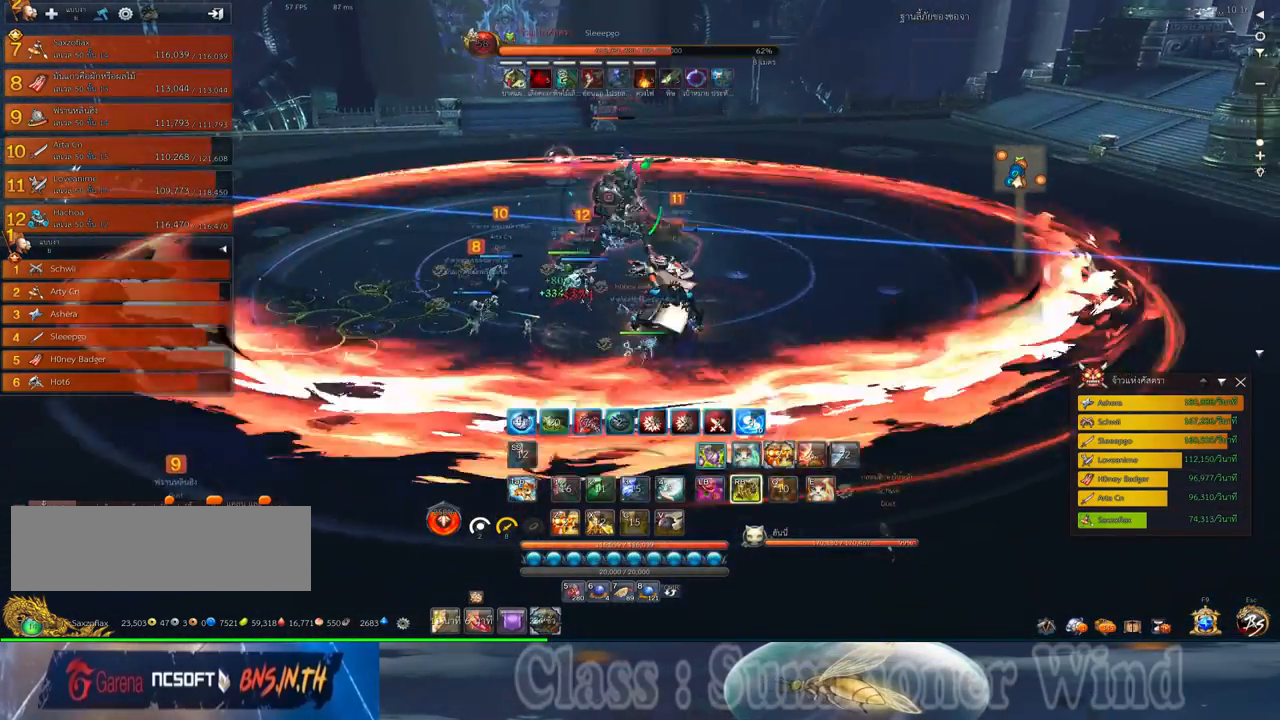
{"keys": ["a"], "mouse": [], "events": [[33, "mouse_right", "down"], [67, "f", "down"], [67, "mouse_right", "up"], [100, "f", "up"], [167, "mouse_left", "down"], [200, "mouse_left", "up"], [200, "mouse_right", "down"], [233, "mouse_right", "up"], [283, "mouse_left", "down"], [317, "a", "down"], [317, "d", "up"], [317, "mouse_left", "up"], [317, "mouse_right", "down"], [333, "f", "down"], [333, "mouse_right", "up"], [383, "f", "up"], [450, "f", "down"], [483, "f", "up"]]}
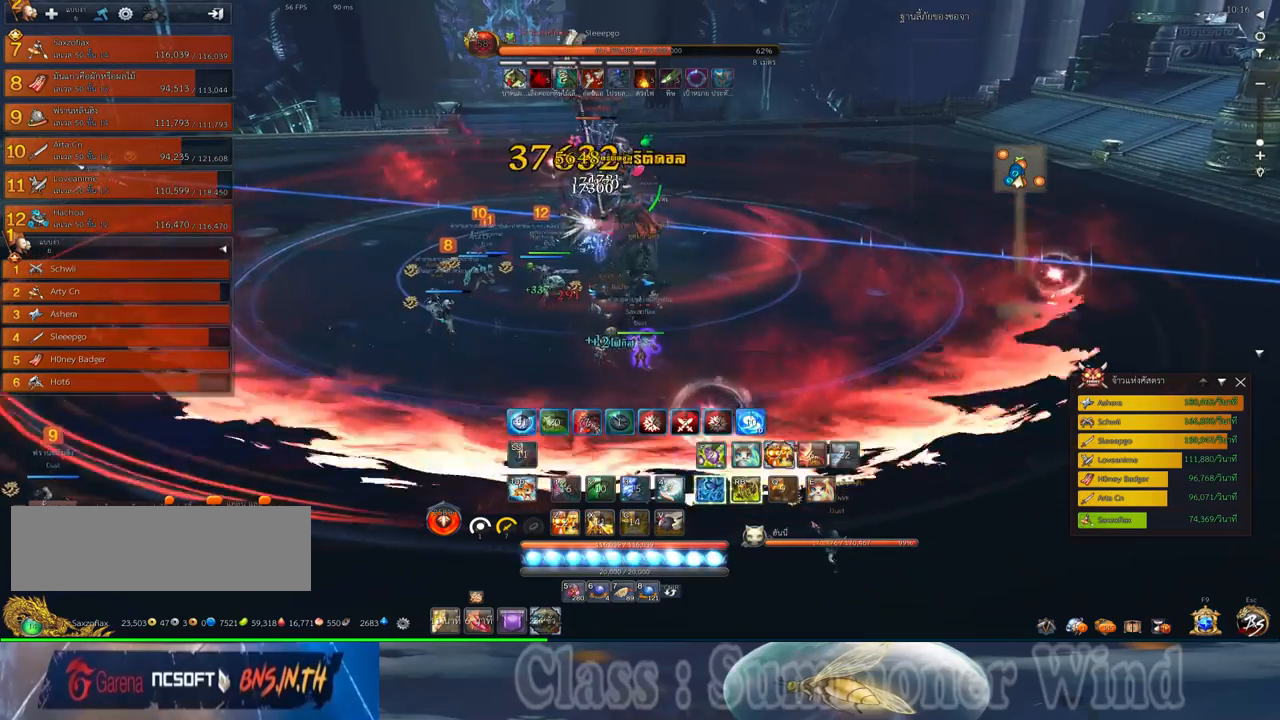
{"keys": [], "mouse": ["right"], "events": [[50, "mouse_left", "down"], [100, "mouse_left", "up"], [100, "mouse_right", "down"], [133, "mouse_right", "up"], [167, "mouse_left", "down"], [167, "space", "down"], [183, "mouse_left", "up"], [183, "mouse_right", "down"], [233, "a", "up"], [233, "f", "down"], [233, "mouse_right", "up"], [267, "f", "up"], [300, "space", "up"], [367, "z", "down"], [433, "mouse_left", "down"], [433, "z", "up"], [483, "mouse_left", "up"], [483, "mouse_right", "down"]]}